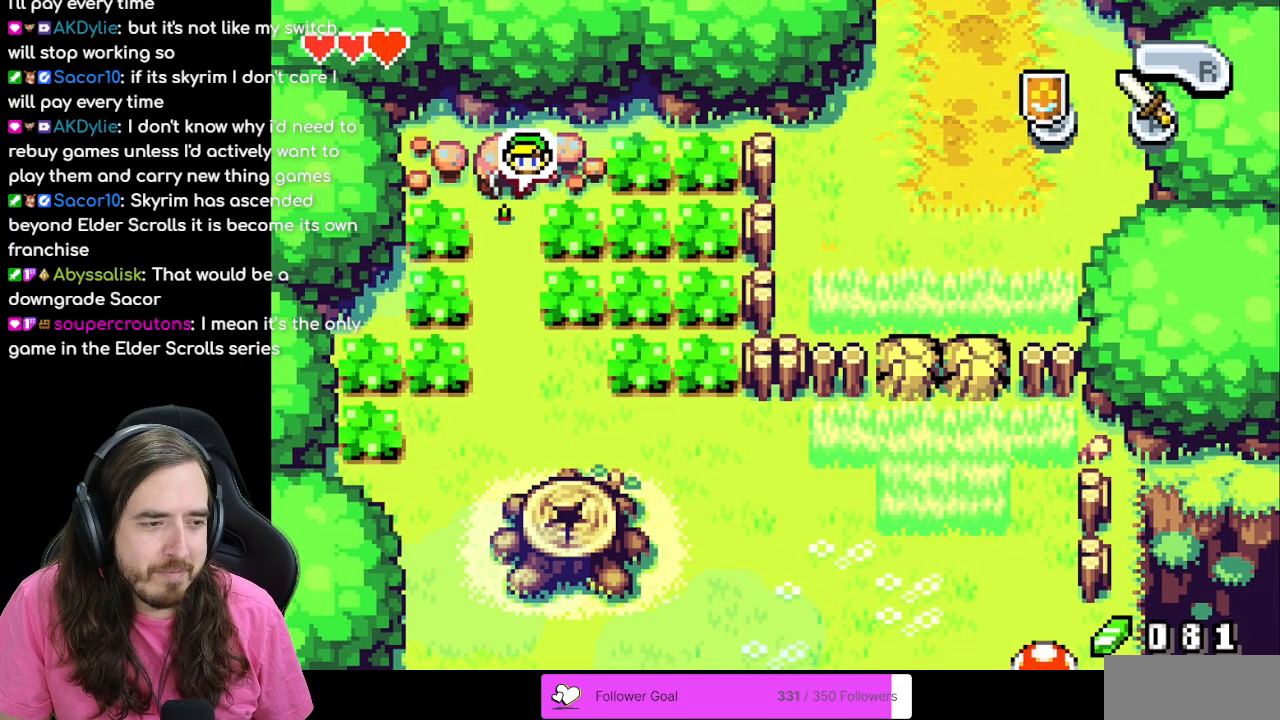
Gameplay with a controller (Nintendo layout); each line is a JSON object with the inputs held at the frame after it. "events" lists button and stick changes between this image and that frame as [ms after this image, input, new state], when the widget could be followed in between. Not read: L3 R3.
{"buttons": [], "events": []}
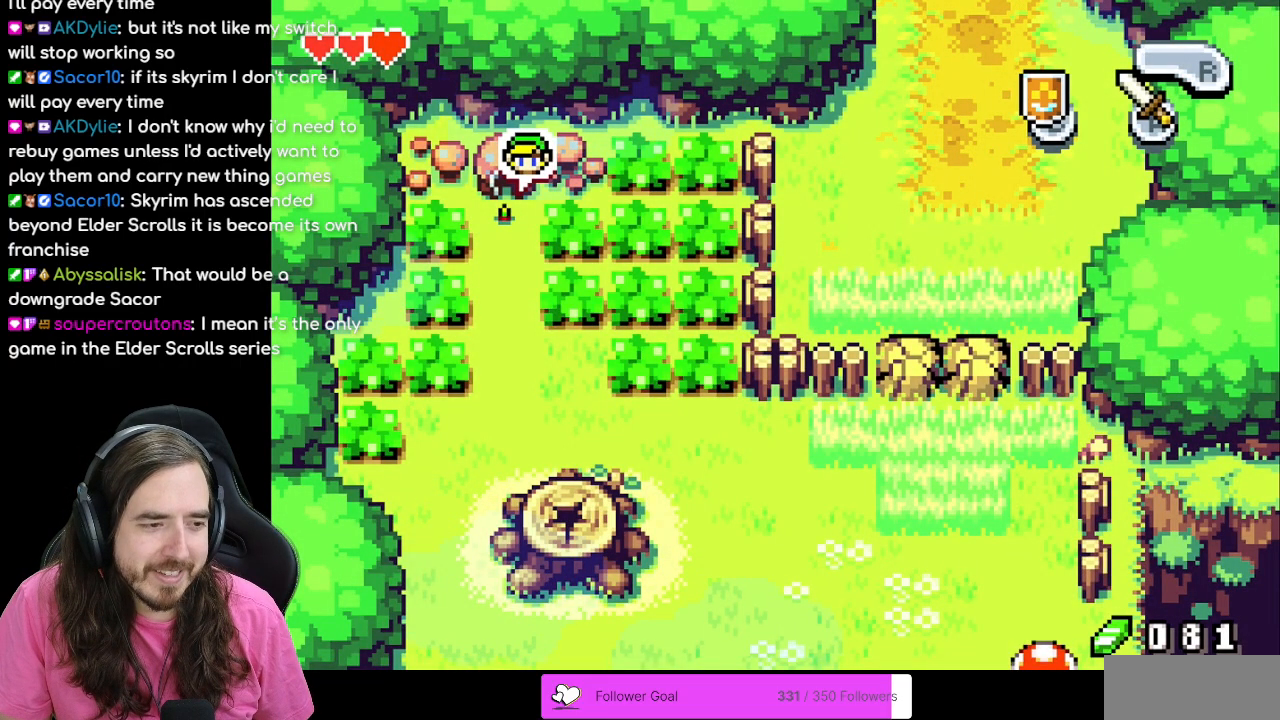
{"buttons": [], "events": []}
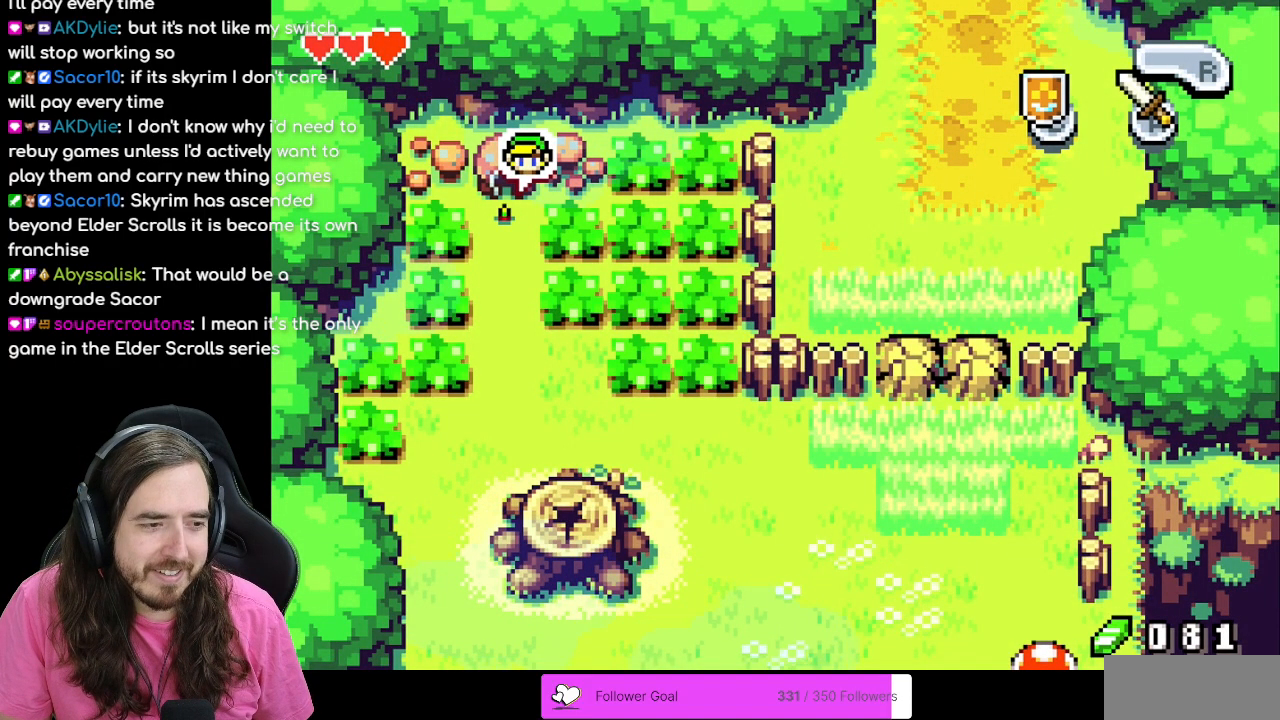
{"buttons": [], "events": []}
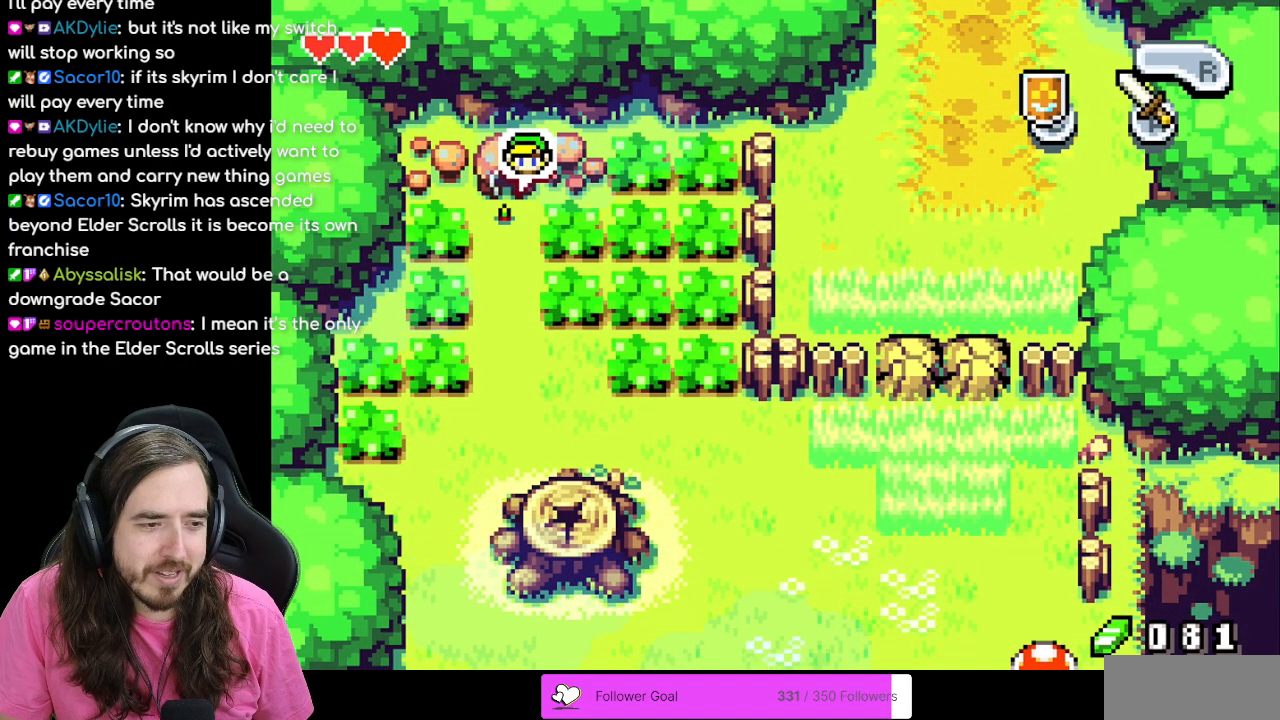
{"buttons": [], "events": []}
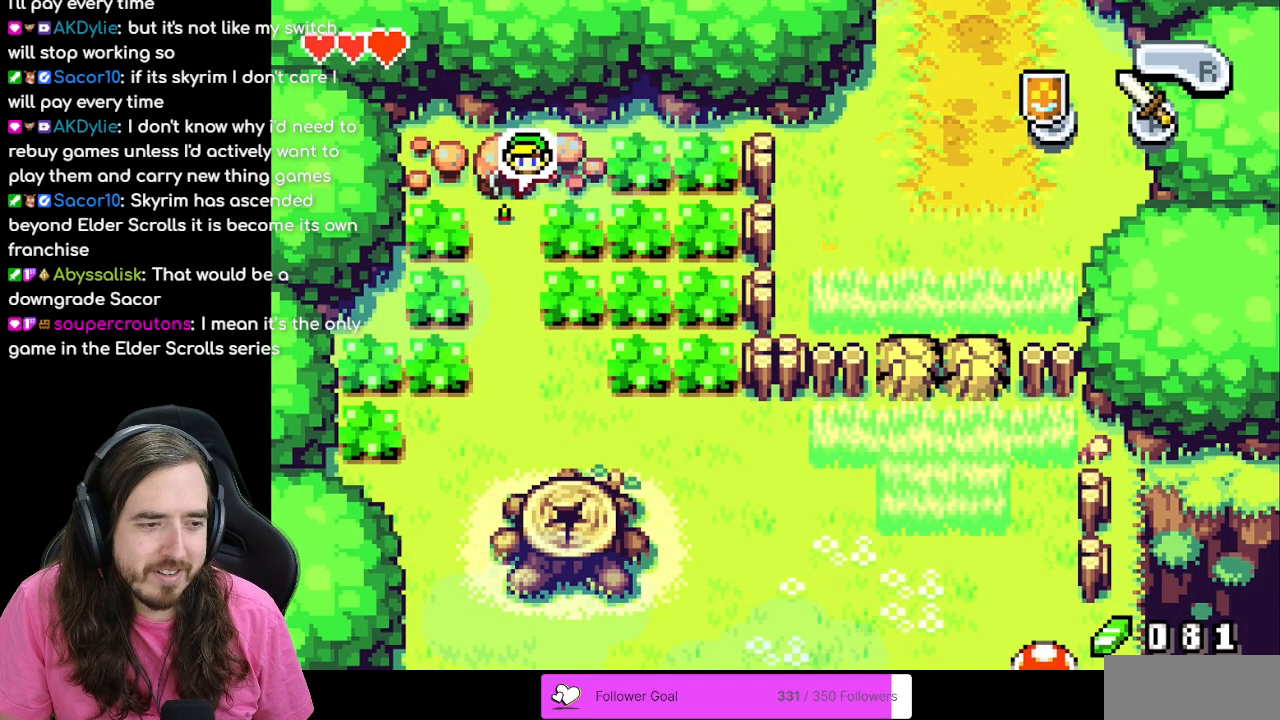
{"buttons": ["DPAD_DOWN"], "events": [[400, "DPAD_DOWN", "down"]]}
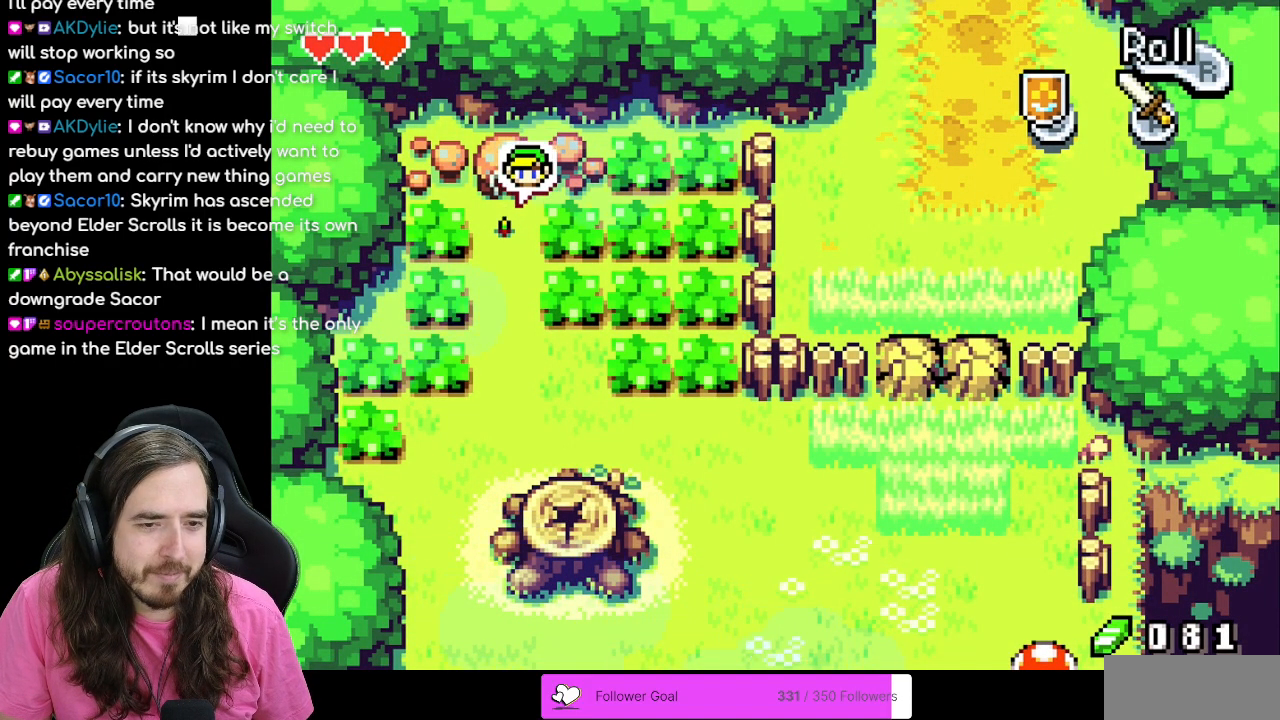
{"buttons": ["DPAD_DOWN", "DPAD_RIGHT"], "events": [[417, "DPAD_RIGHT", "down"]]}
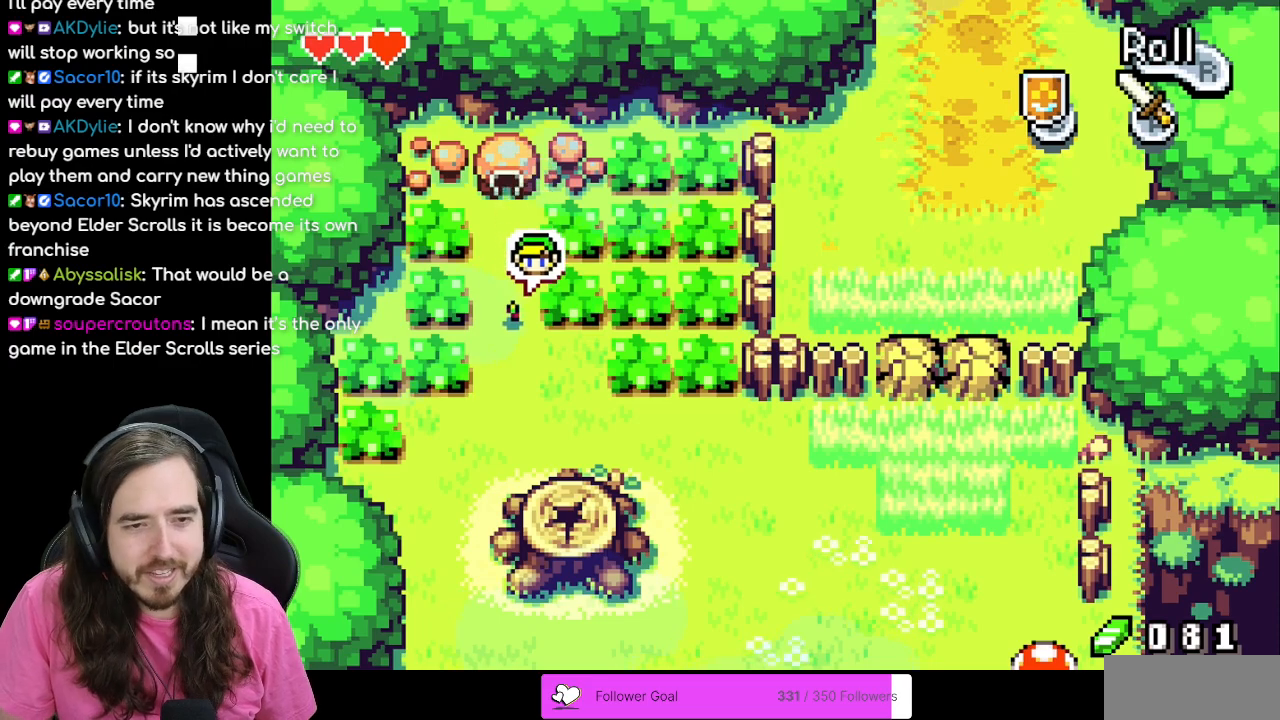
{"buttons": ["DPAD_DOWN", "DPAD_RIGHT"], "events": [[217, "DPAD_RIGHT", "up"], [383, "DPAD_RIGHT", "down"]]}
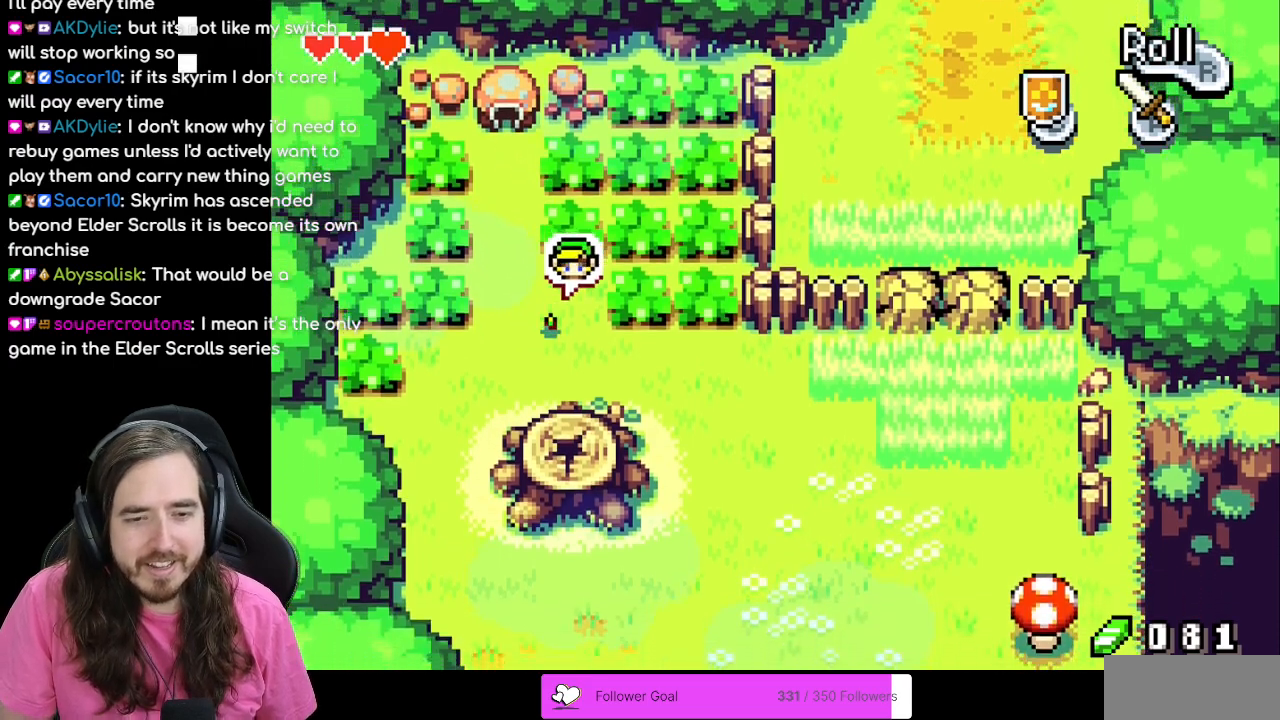
{"buttons": ["R1"], "events": [[67, "DPAD_RIGHT", "up"], [317, "R1", "down"], [350, "DPAD_DOWN", "up"]]}
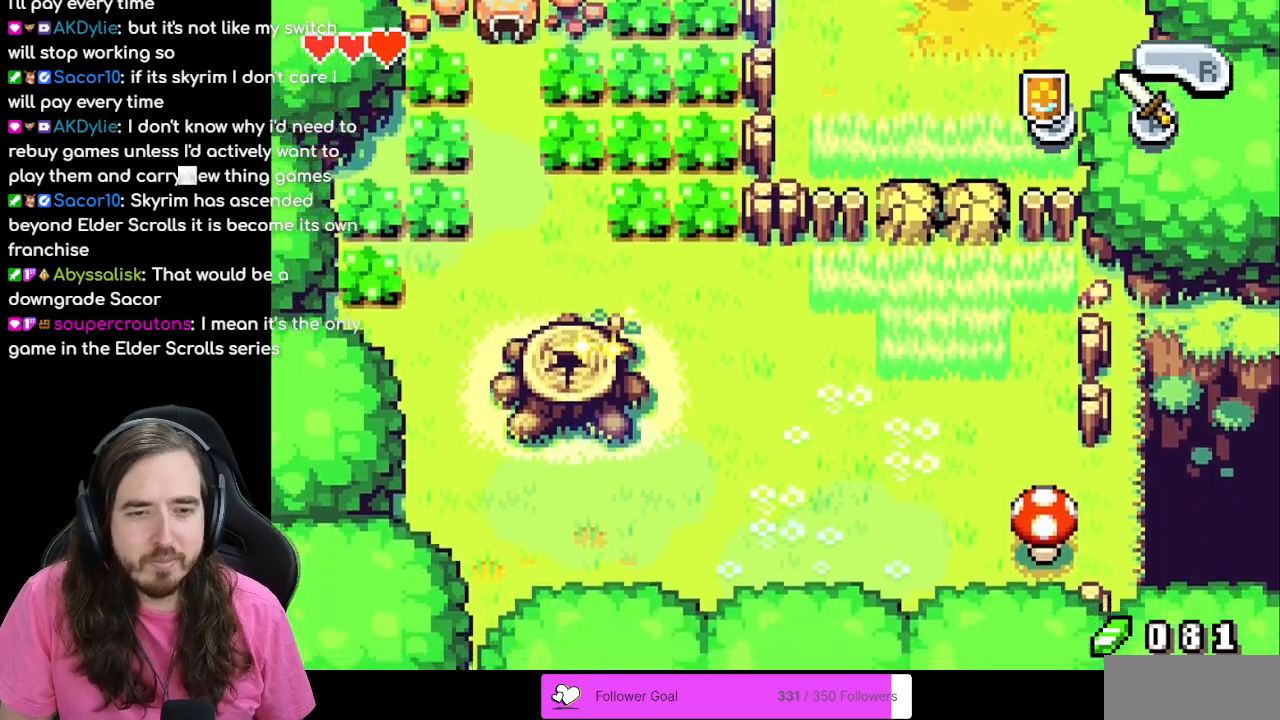
{"buttons": [], "events": [[17, "R1", "up"]]}
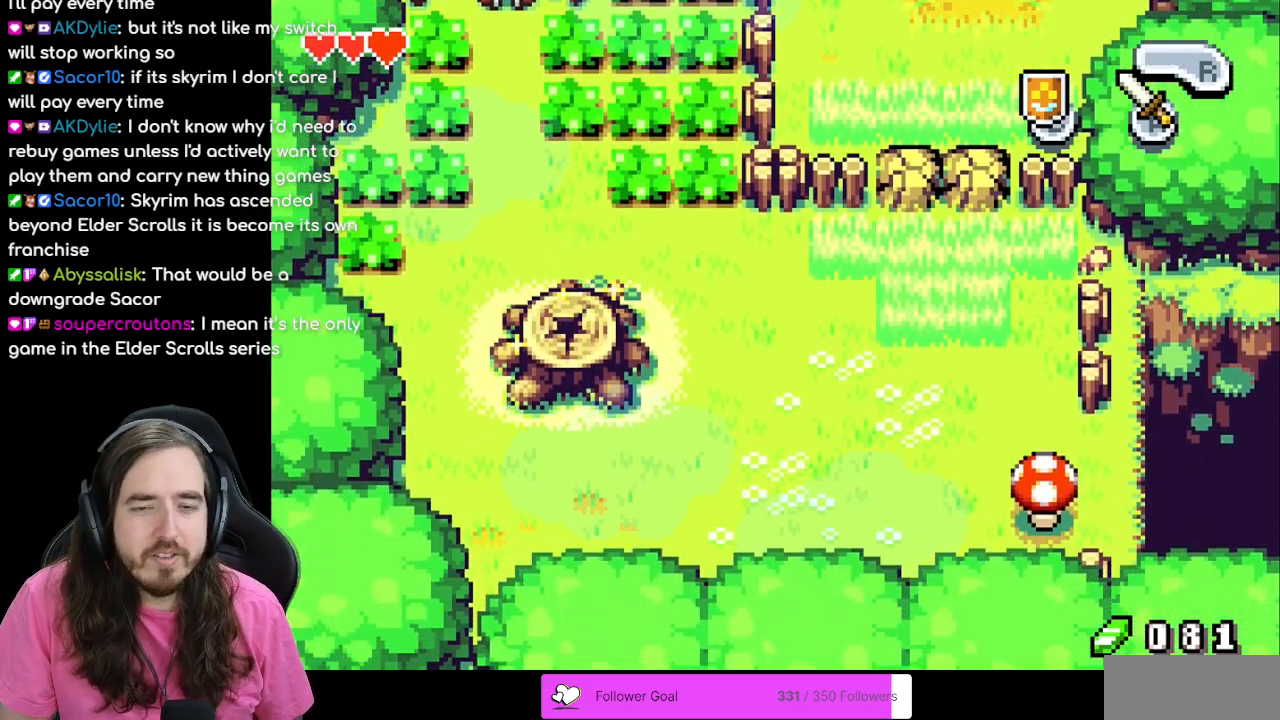
{"buttons": [], "events": []}
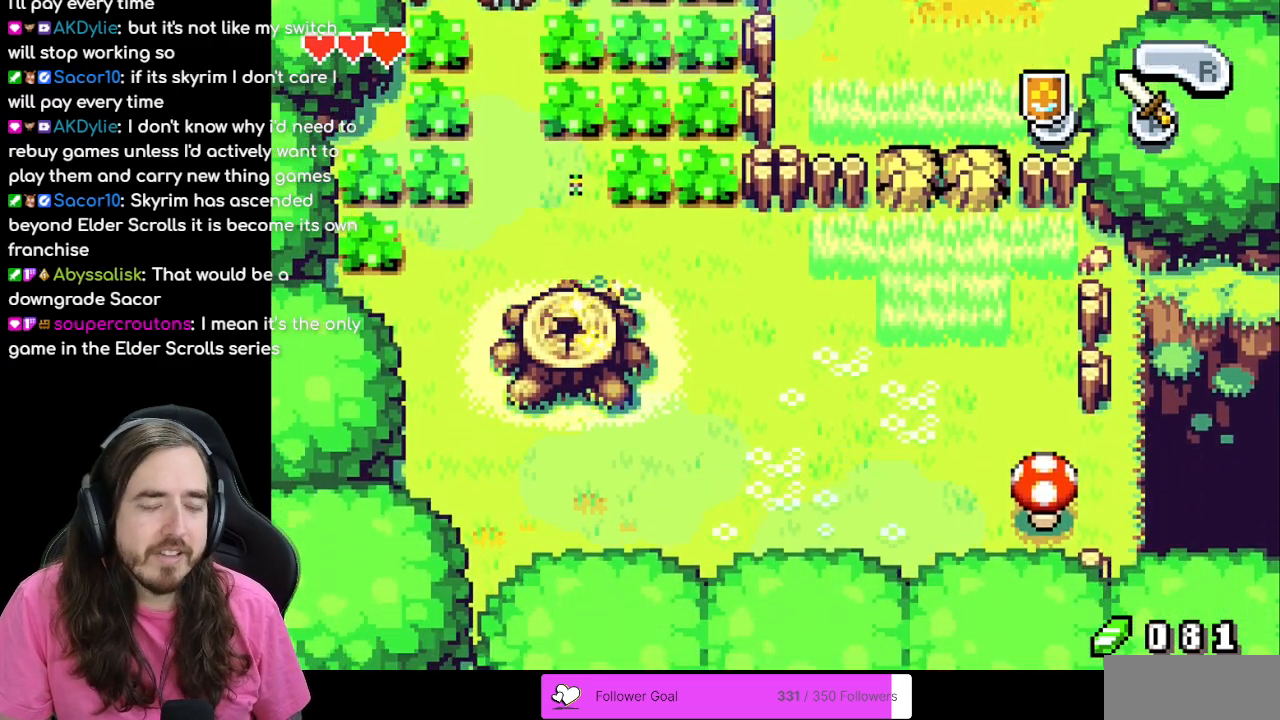
{"buttons": [], "events": []}
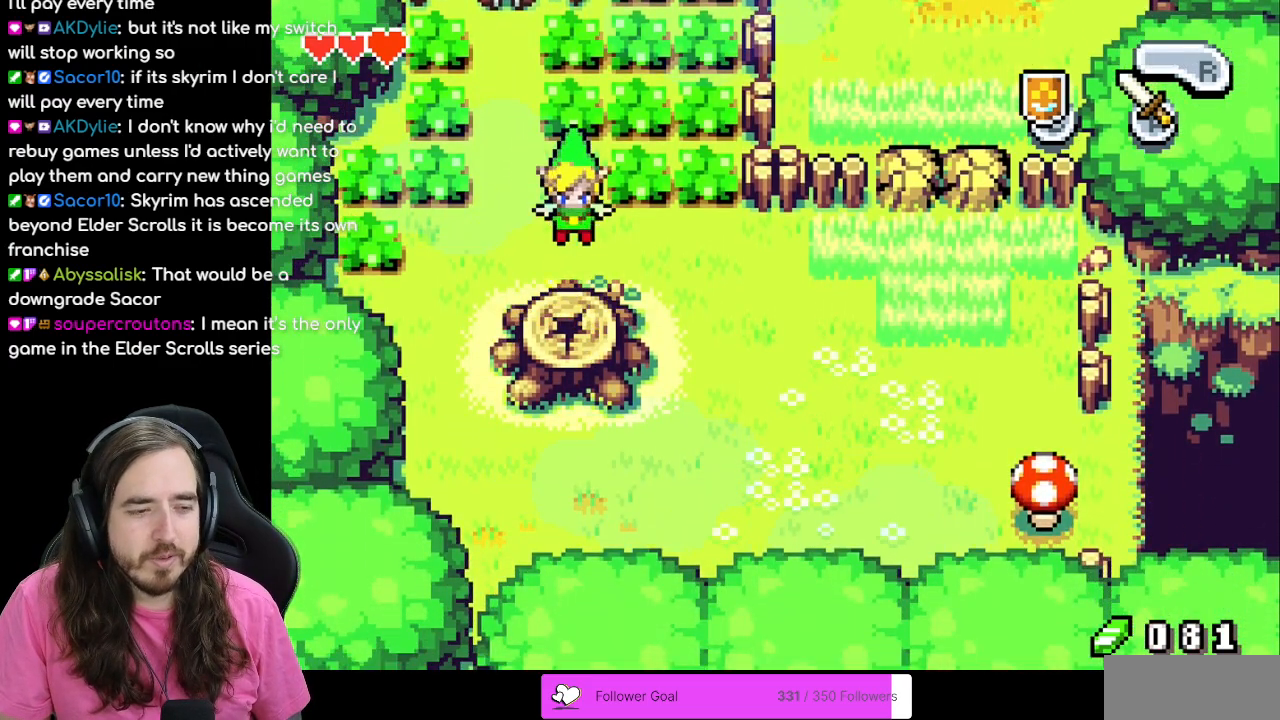
{"buttons": [], "events": []}
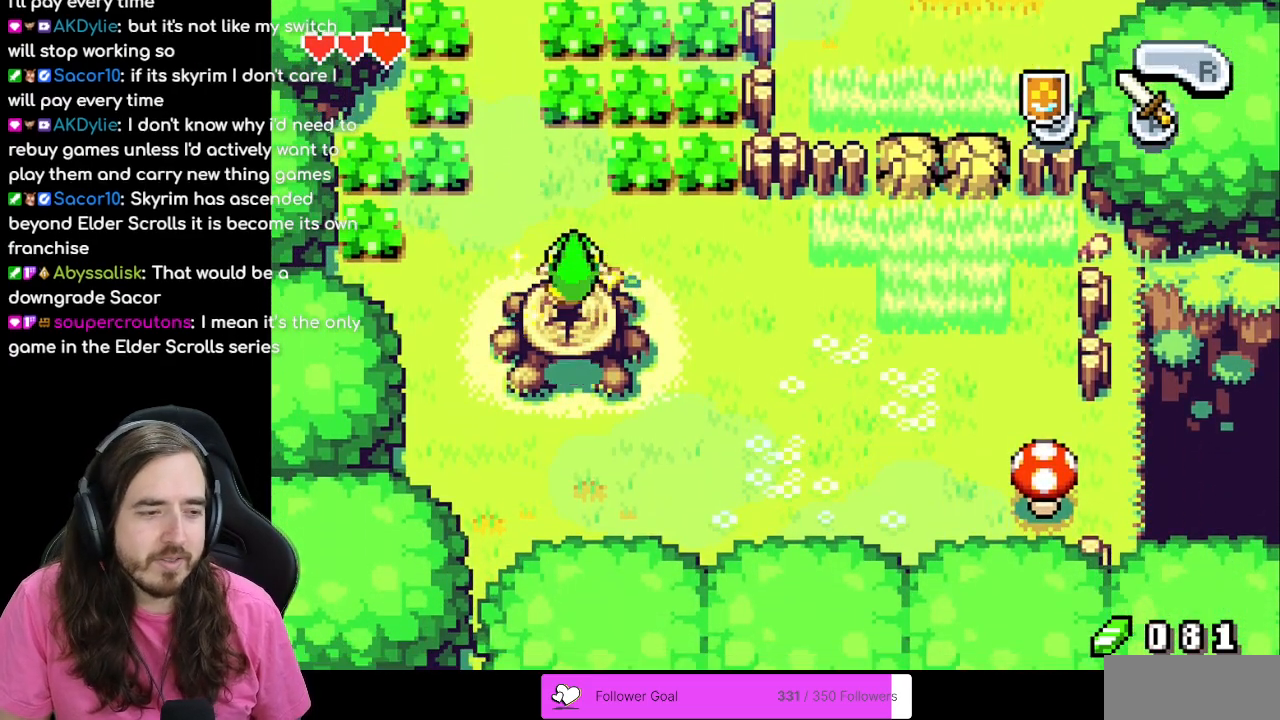
{"buttons": [], "events": []}
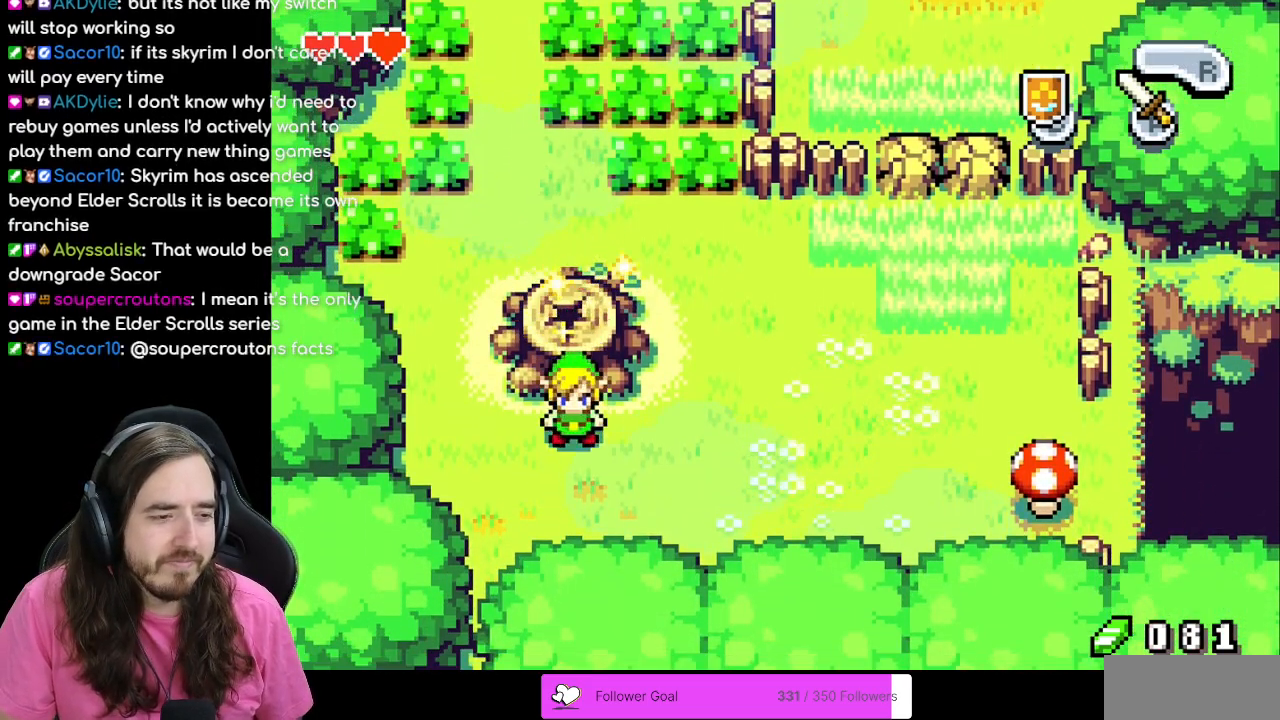
{"buttons": ["DPAD_RIGHT"], "events": [[50, "DPAD_RIGHT", "down"]]}
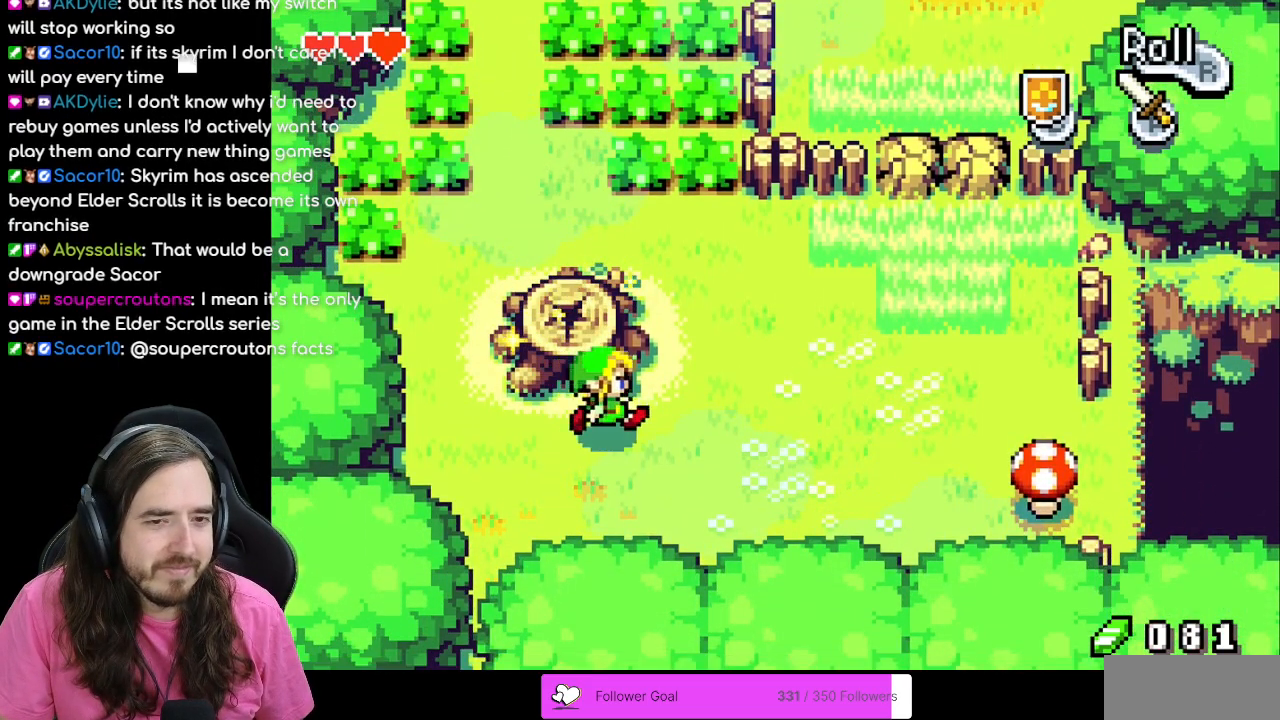
{"buttons": ["DPAD_UP"], "events": [[267, "DPAD_RIGHT", "up"], [300, "DPAD_UP", "down"]]}
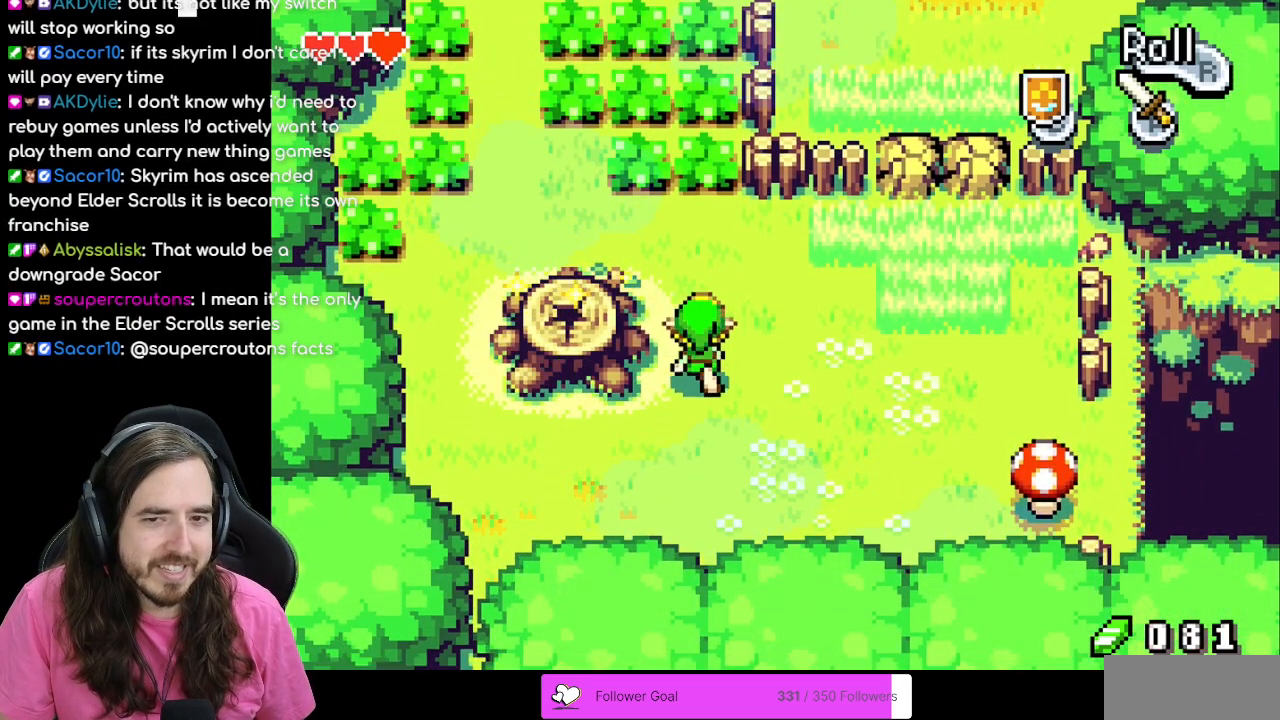
{"buttons": ["DPAD_UP"], "events": [[317, "DPAD_LEFT", "down"], [450, "DPAD_LEFT", "up"]]}
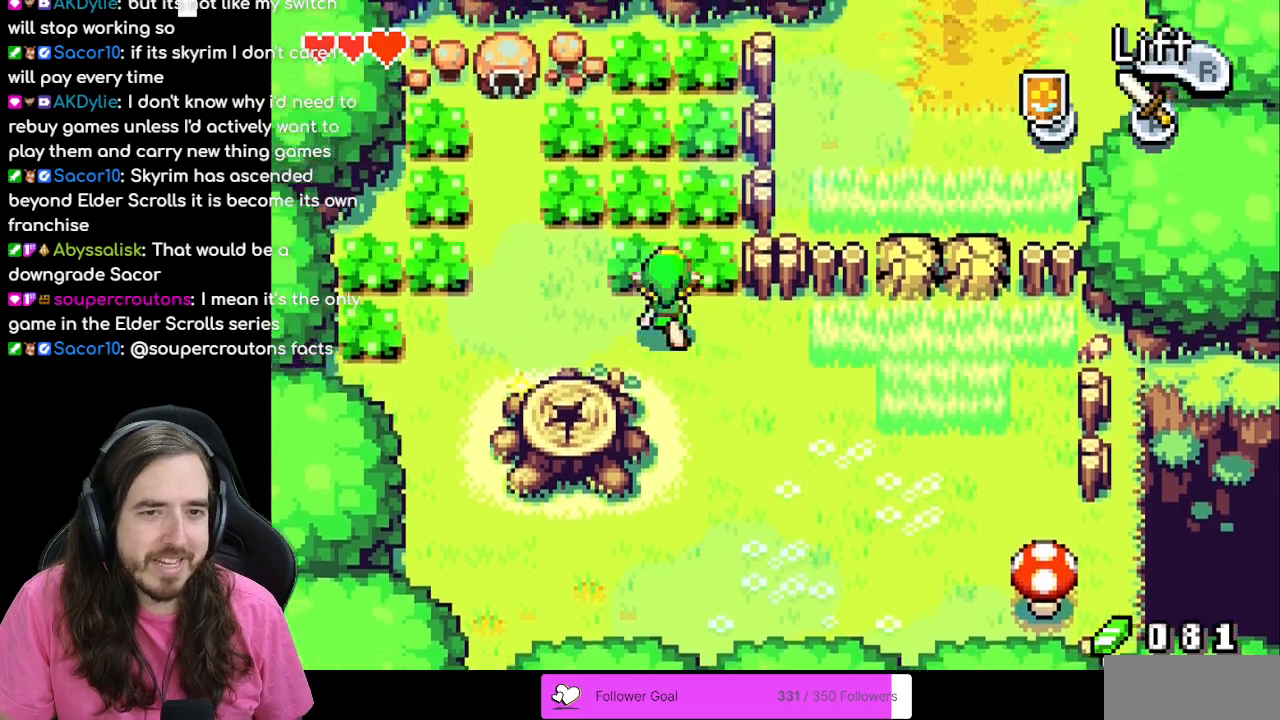
{"buttons": ["A", "DPAD_UP"], "events": [[17, "A", "down"], [150, "A", "up"], [467, "A", "down"]]}
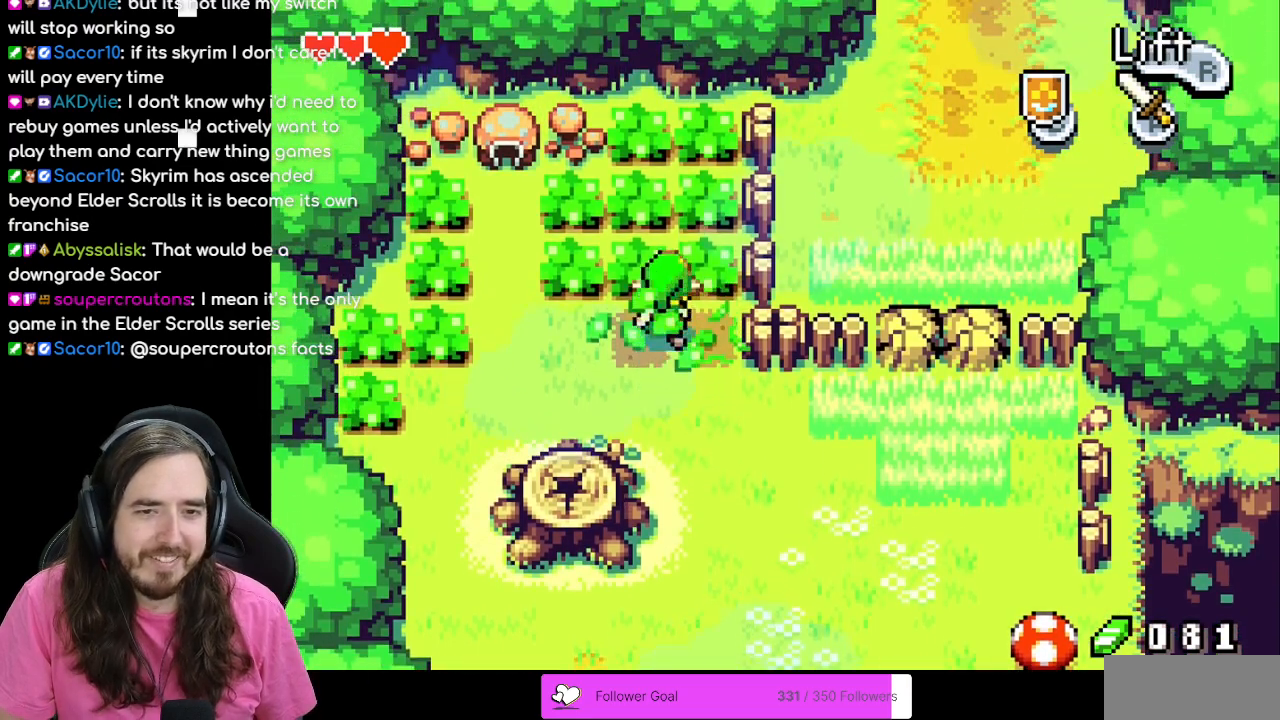
{"buttons": ["A", "DPAD_UP"], "events": [[100, "A", "up"], [433, "A", "down"]]}
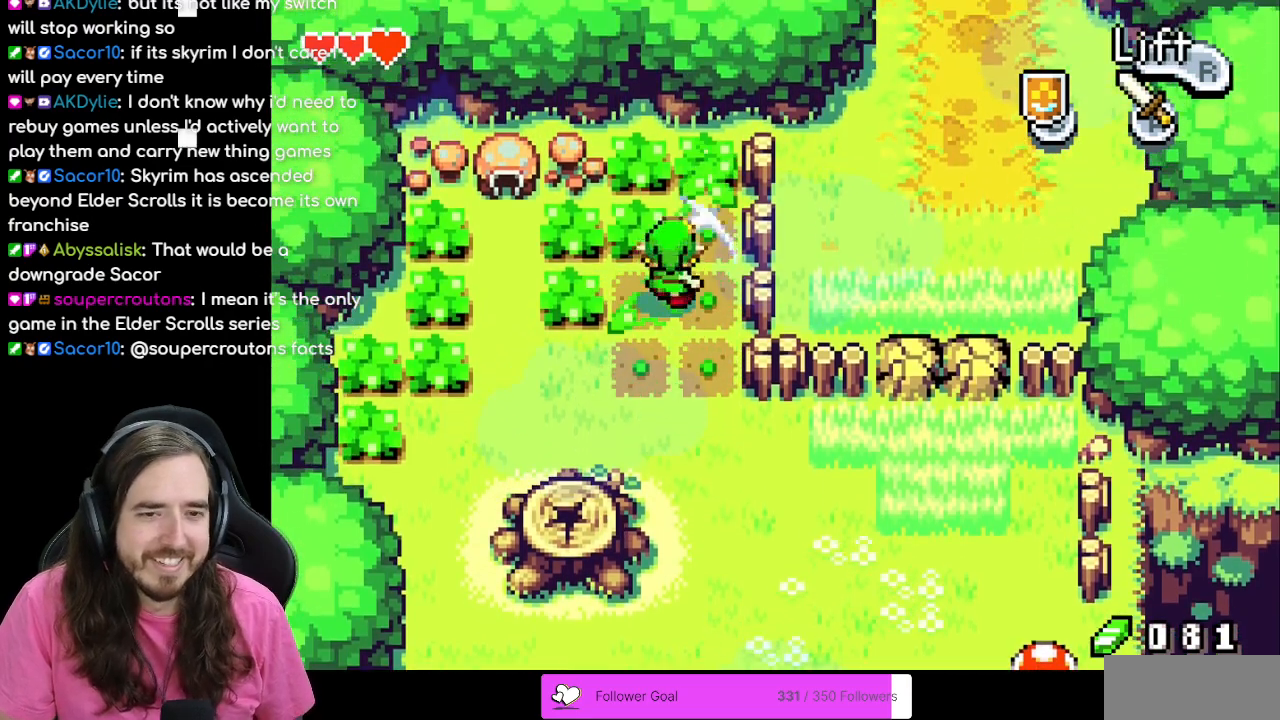
{"buttons": ["DPAD_UP", "DPAD_LEFT"], "events": [[83, "A", "up"], [300, "A", "down"], [467, "A", "up"], [500, "DPAD_LEFT", "down"]]}
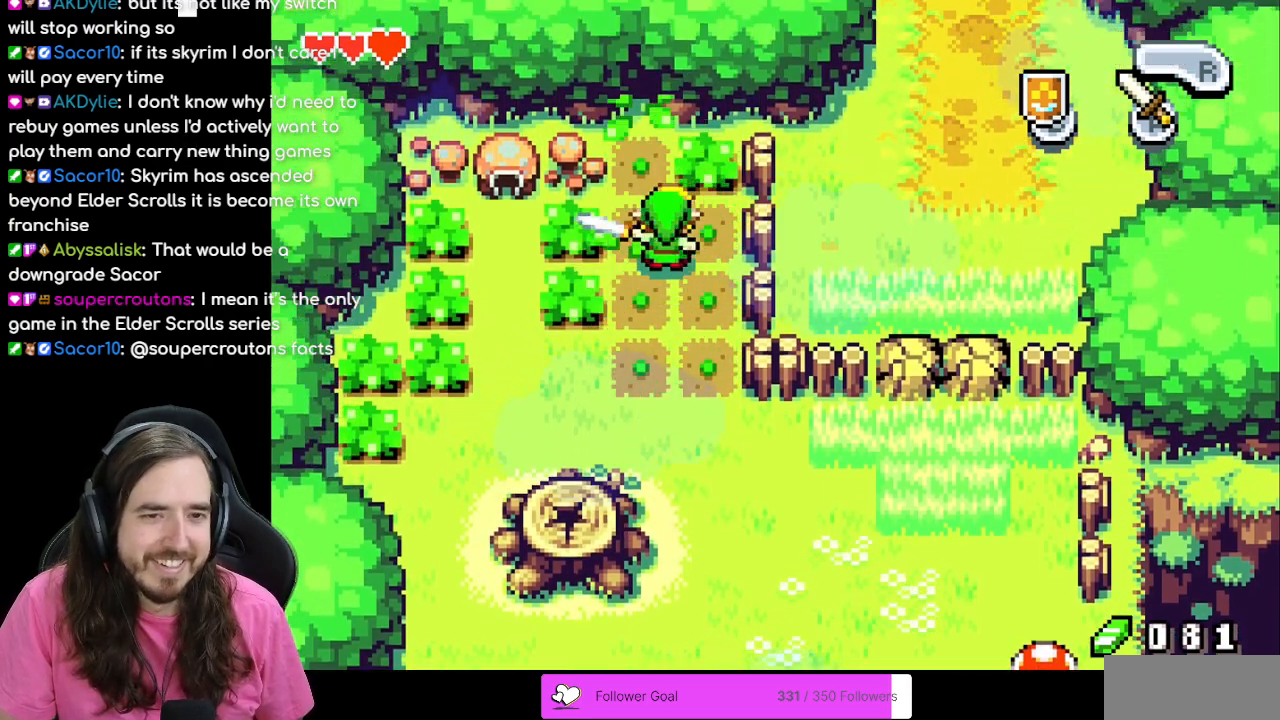
{"buttons": ["DPAD_DOWN"], "events": [[17, "DPAD_UP", "up"], [250, "A", "down"], [350, "DPAD_LEFT", "up"], [400, "A", "up"], [500, "DPAD_DOWN", "down"]]}
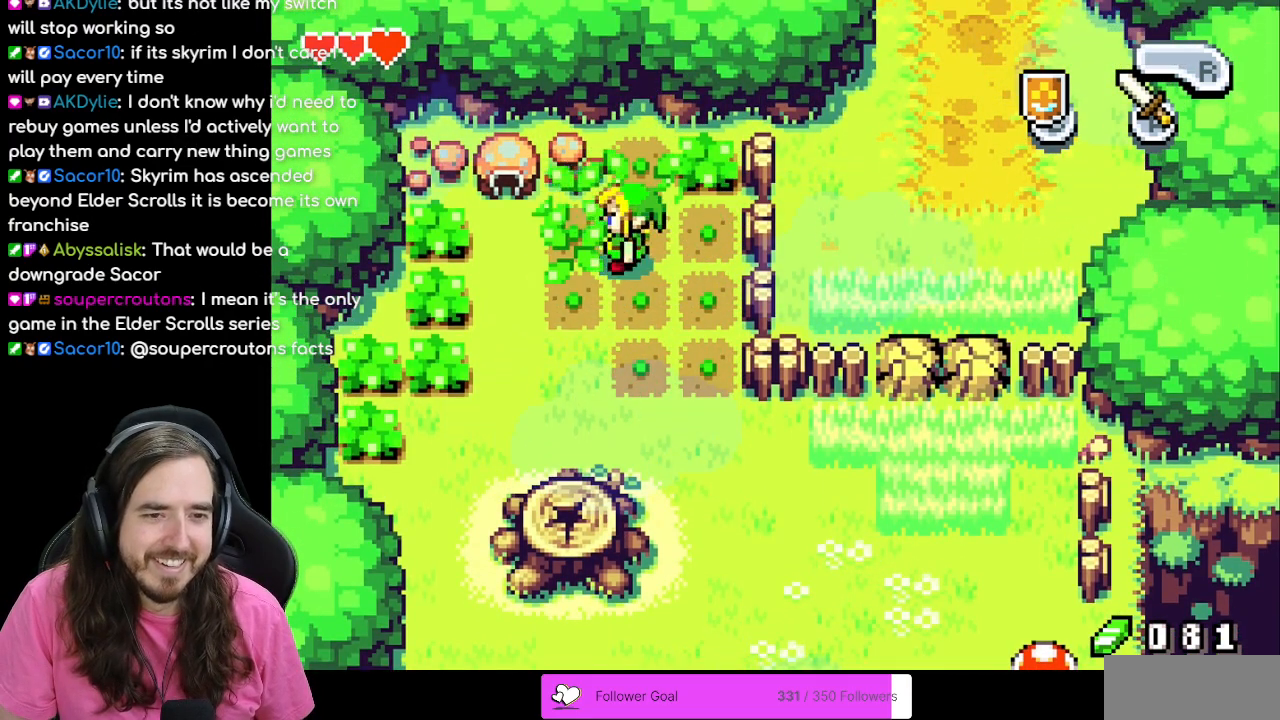
{"buttons": ["DPAD_LEFT"], "events": [[183, "DPAD_DOWN", "up"], [183, "DPAD_LEFT", "down"]]}
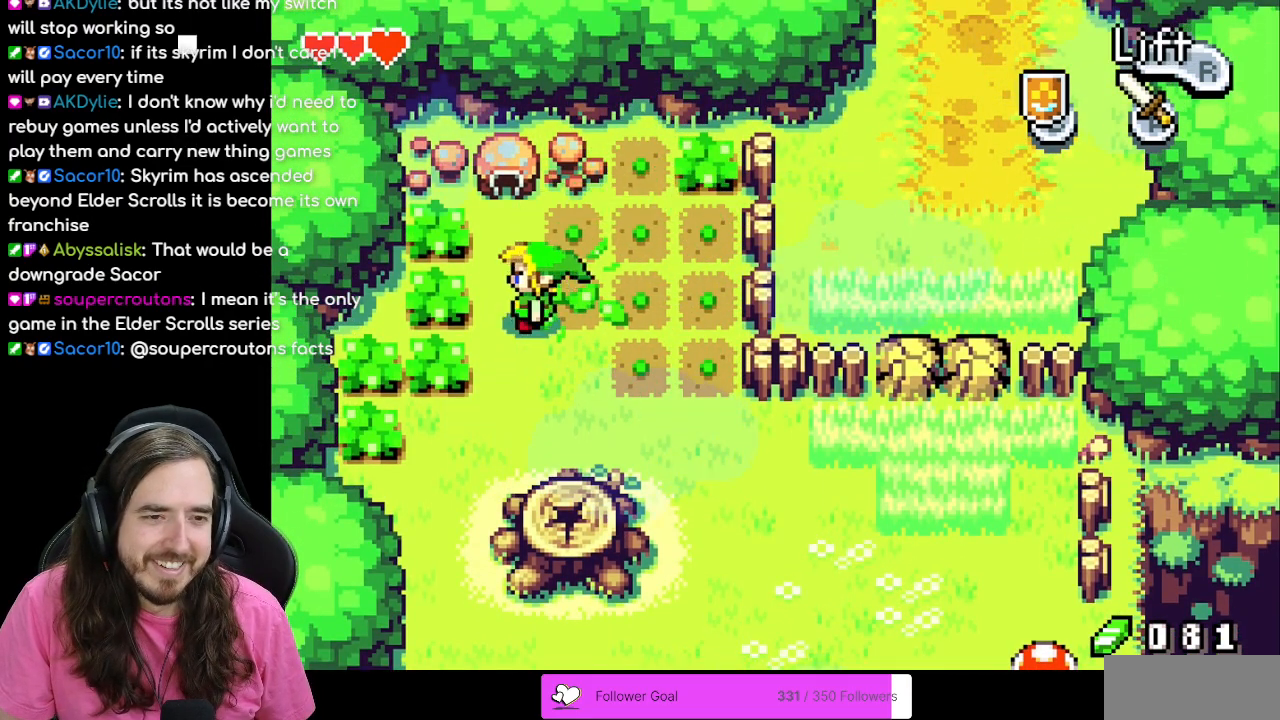
{"buttons": ["DPAD_LEFT"], "events": [[67, "A", "down"], [217, "A", "up"], [283, "DPAD_DOWN", "down"], [283, "DPAD_LEFT", "up"], [450, "DPAD_DOWN", "up"], [450, "DPAD_LEFT", "down"]]}